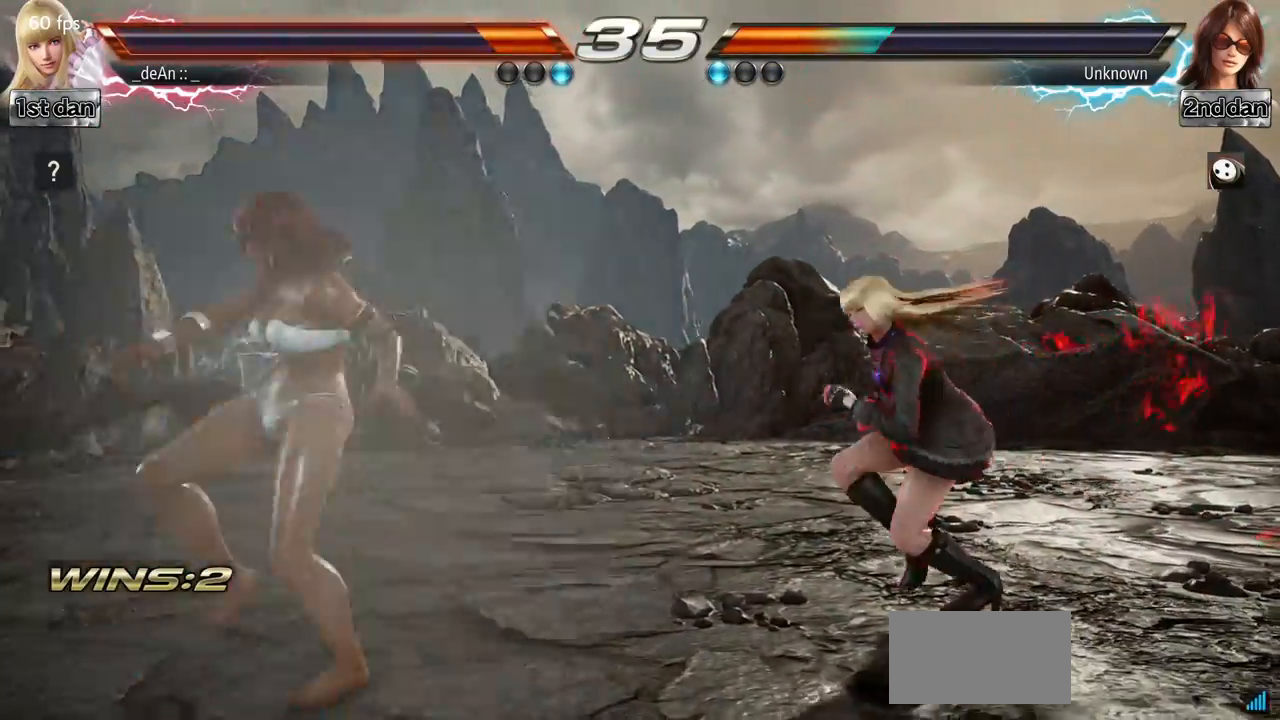
Gameplay with a controller (arcade stick); each line is a JSON object with the inputs held at the frame after it. "events" lists button and stick changes between this image and that frame as [ms after this image, input, new state], when the widget could be followed in between. Not read: L3 R3 other_buttons.
{"buttons": [], "left_stick": "down-left", "events": [[367, "left_stick", "down-left"], [400, "CIRCLE", "down"], [400, "CROSS", "down"], [467, "CIRCLE", "up"], [467, "CROSS", "up"]]}
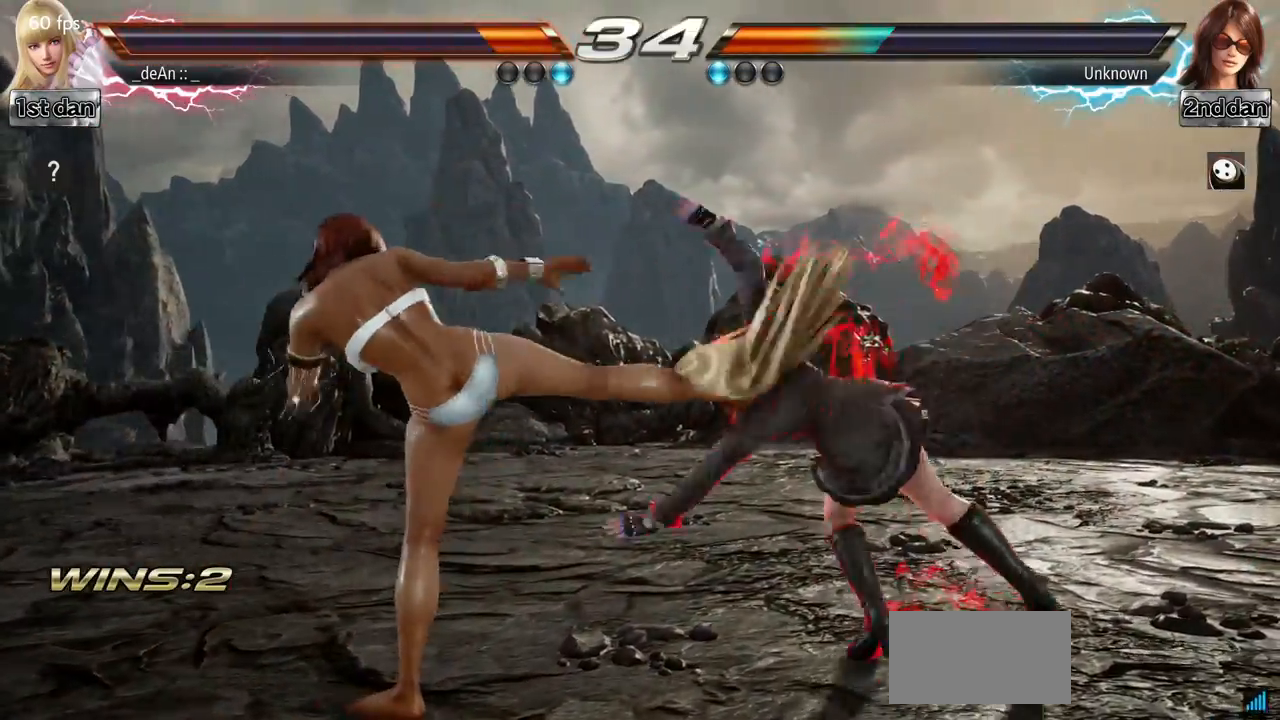
{"buttons": [], "left_stick": "center", "events": [[67, "left_stick", "center"]]}
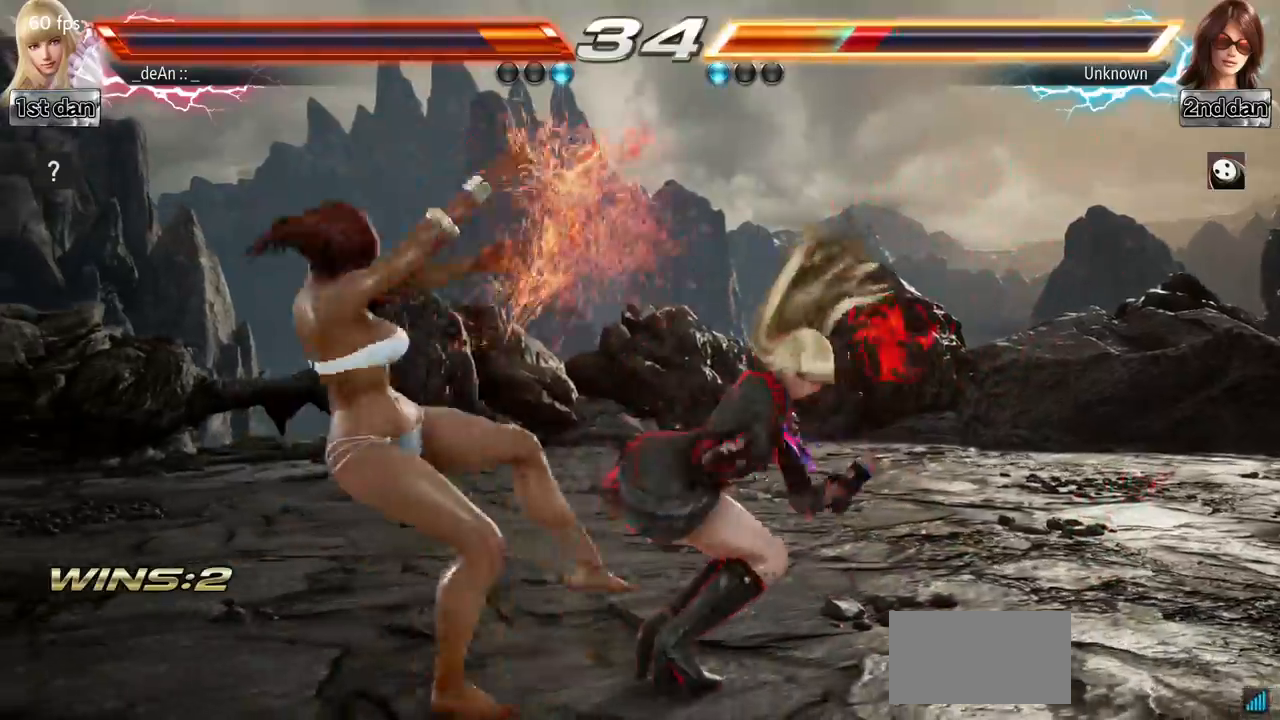
{"buttons": [], "left_stick": "center", "events": [[83, "left_stick", "down-right"], [133, "SQUARE", "down"], [284, "SQUARE", "up"], [334, "left_stick", "center"]]}
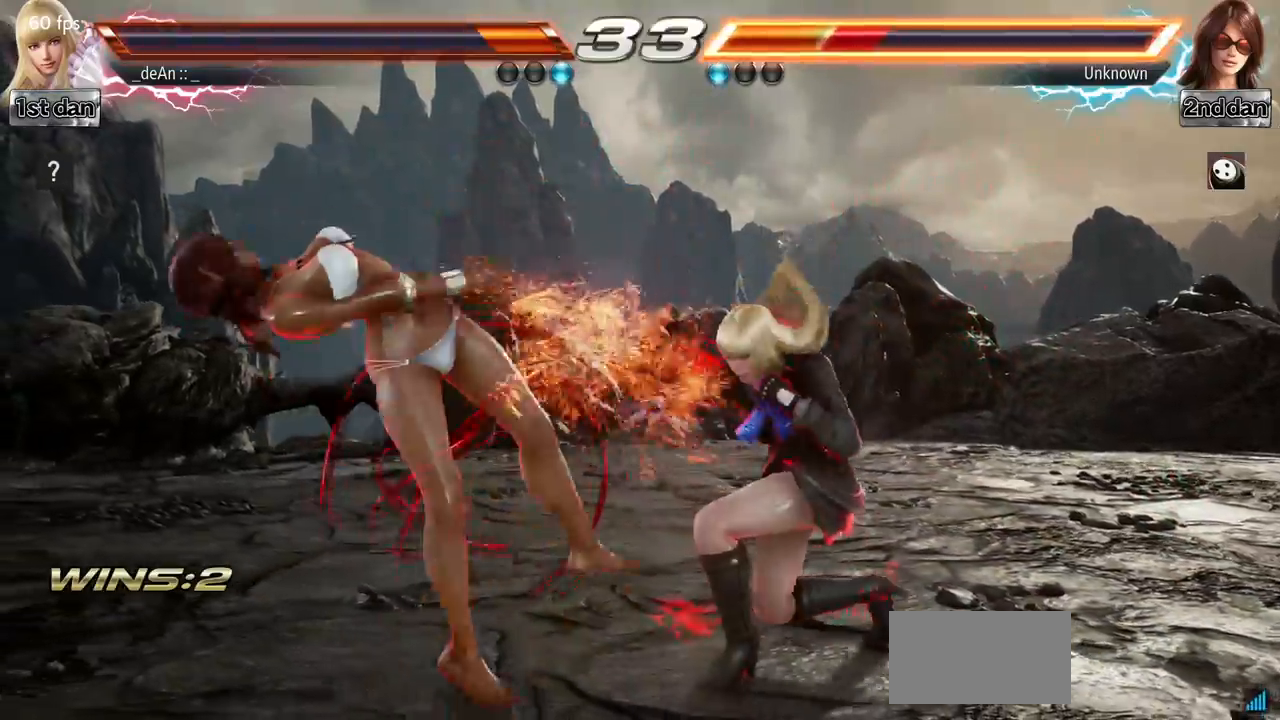
{"buttons": [], "left_stick": "center", "events": [[134, "TRIANGLE", "down"], [301, "TRIANGLE", "up"]]}
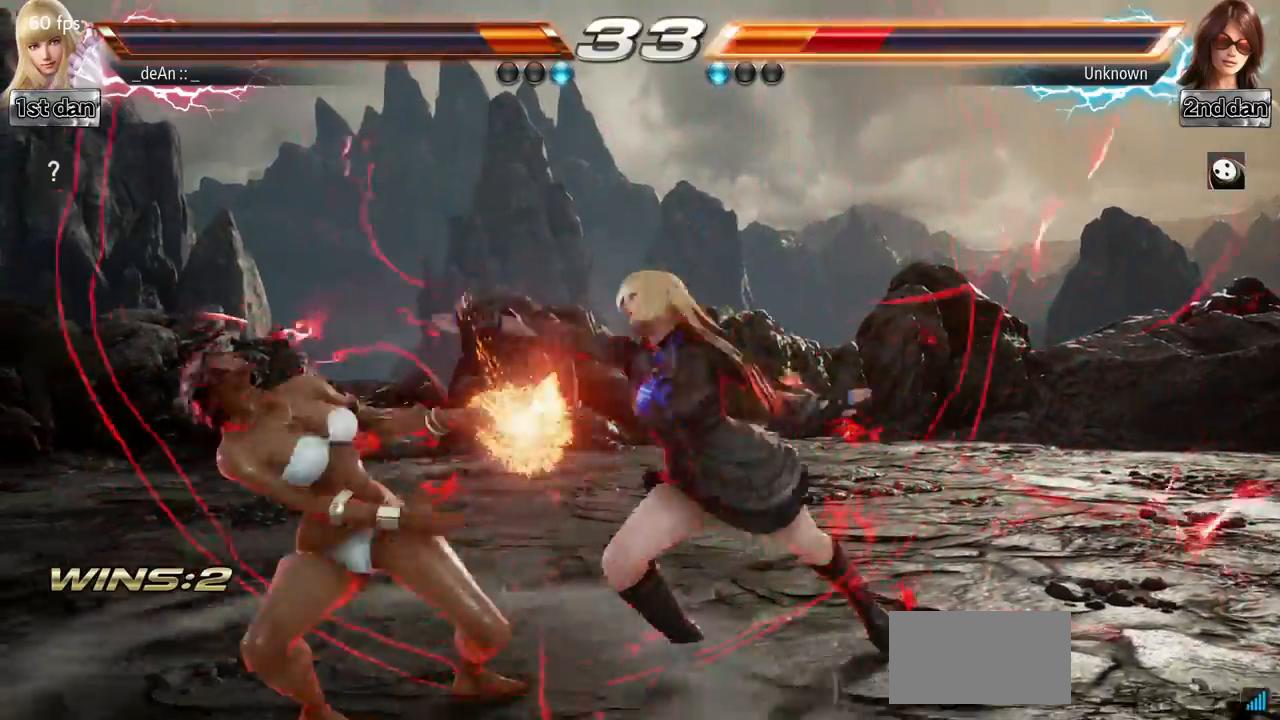
{"buttons": ["SQUARE"], "left_stick": "center", "events": [[400, "SQUARE", "down"]]}
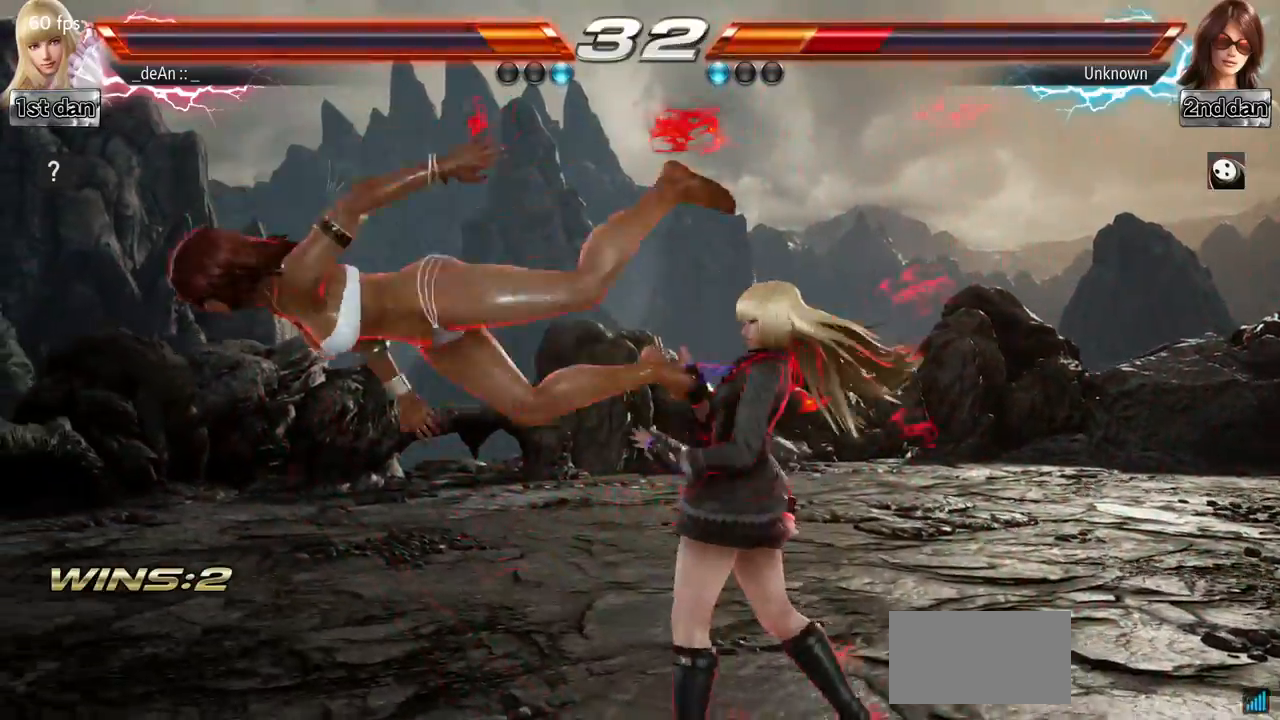
{"buttons": [], "left_stick": "down", "events": [[84, "SQUARE", "up"], [267, "left_stick", "down"], [384, "TRIANGLE", "down"], [434, "TRIANGLE", "up"]]}
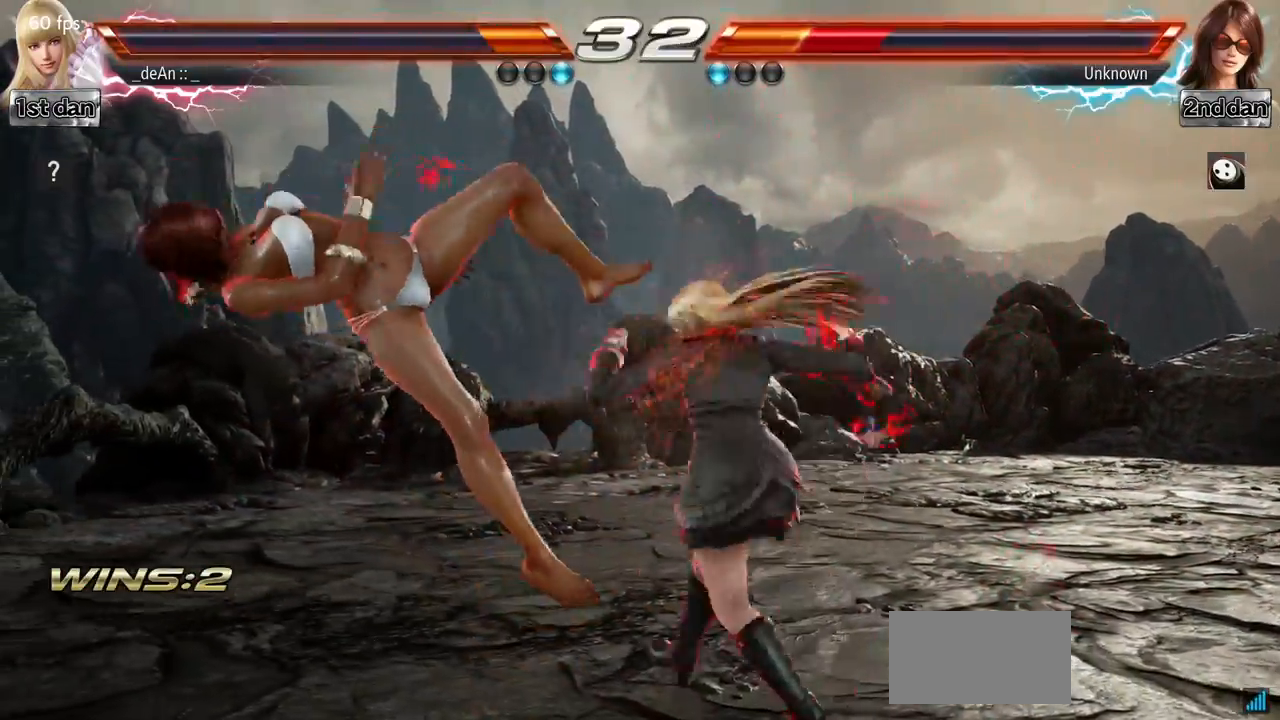
{"buttons": ["CROSS"], "left_stick": "down", "events": [[50, "TRIANGLE", "down"], [134, "TRIANGLE", "up"], [284, "CROSS", "down"]]}
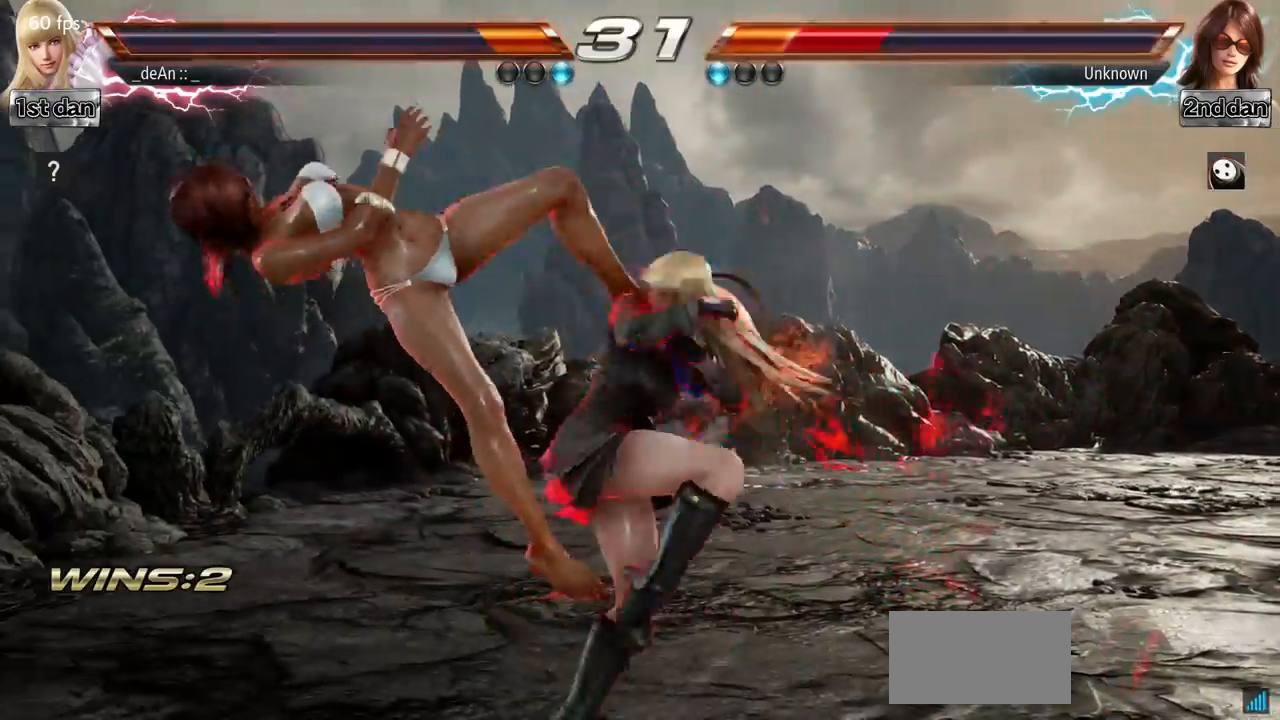
{"buttons": ["CROSS"], "left_stick": "center", "events": [[267, "CROSS", "up"], [300, "CROSS", "down"], [417, "left_stick", "center"]]}
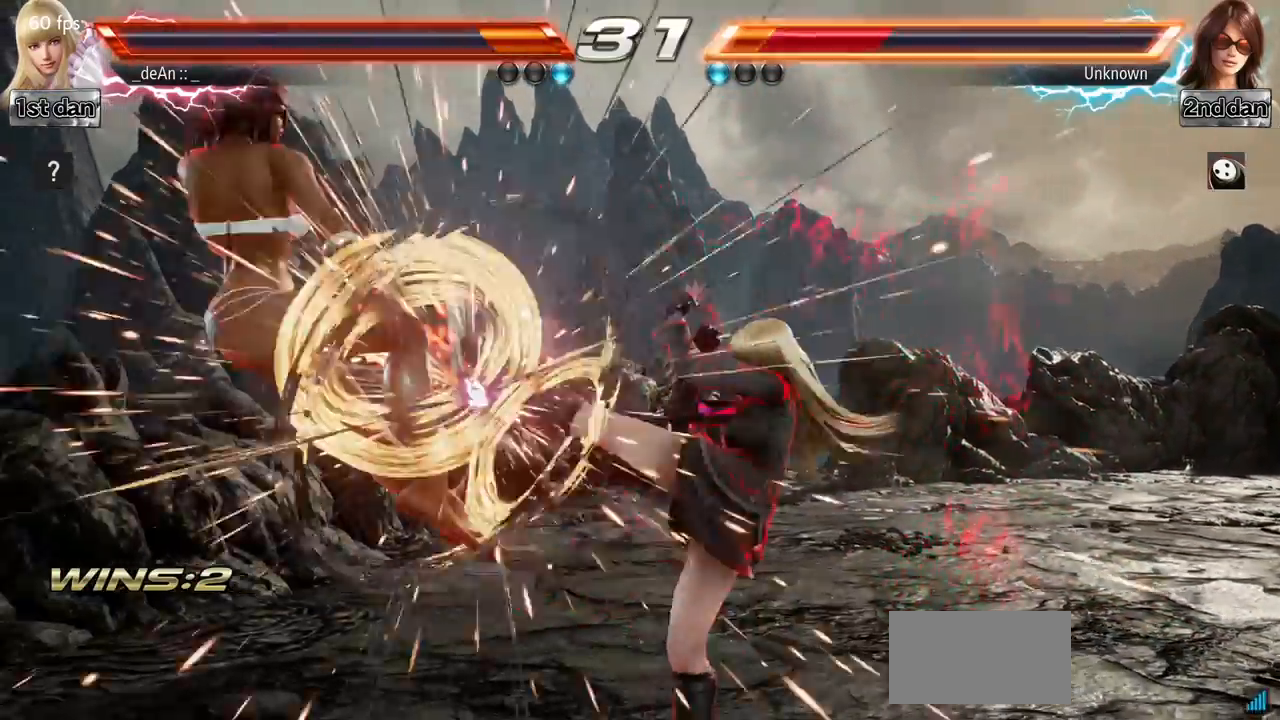
{"buttons": [], "left_stick": "left", "events": [[167, "CROSS", "up"], [467, "left_stick", "left"]]}
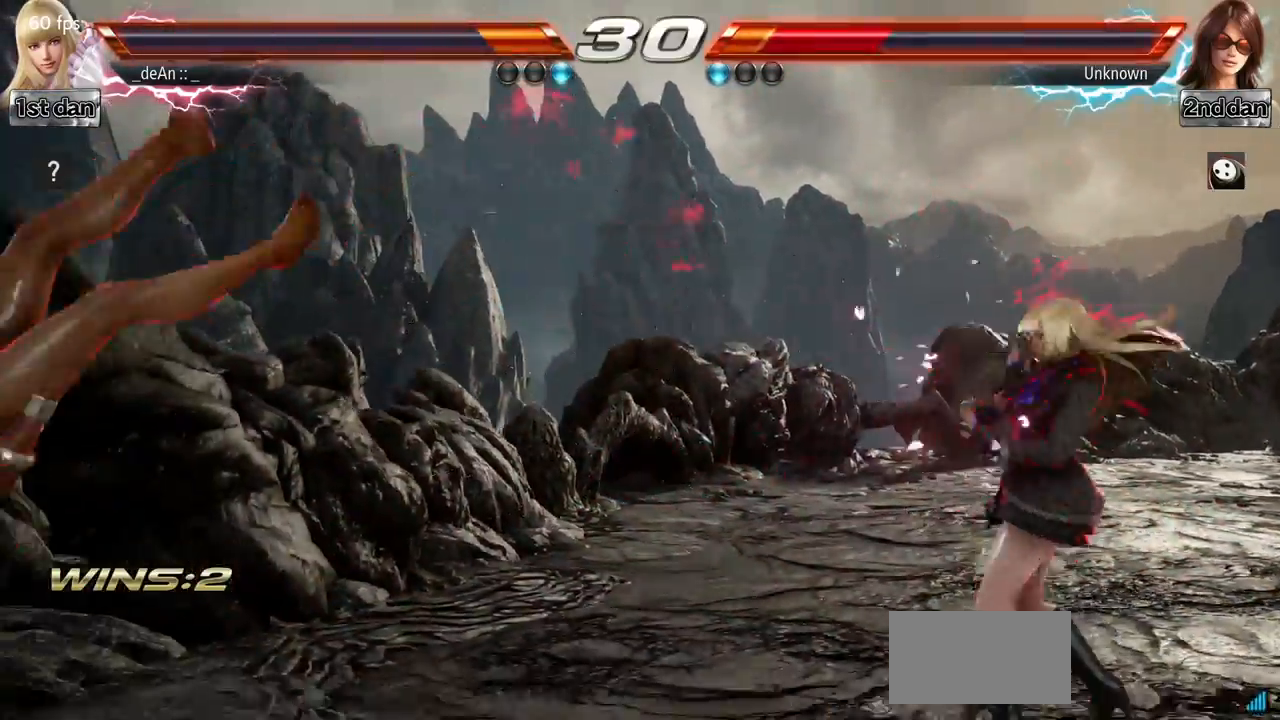
{"buttons": [], "left_stick": "center", "events": [[500, "left_stick", "center"]]}
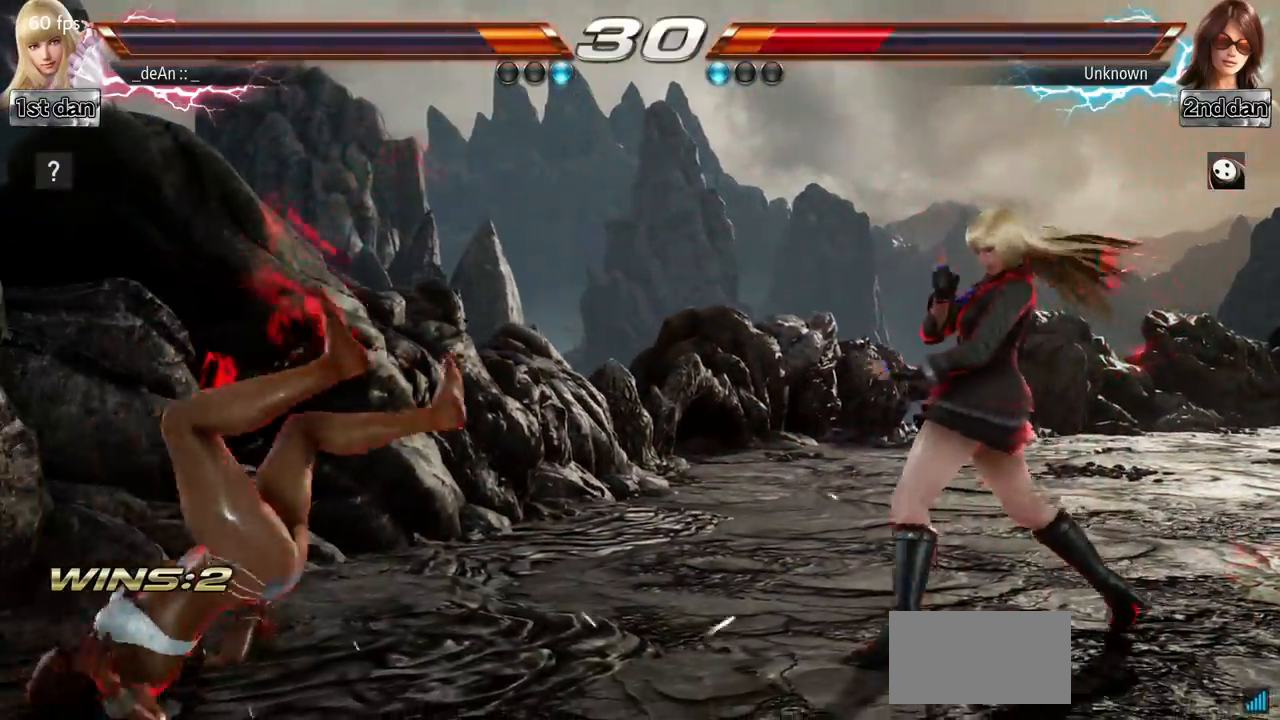
{"buttons": [], "left_stick": "down-left", "events": [[117, "left_stick", "left"], [217, "left_stick", "center"], [317, "left_stick", "left"], [501, "left_stick", "down-left"]]}
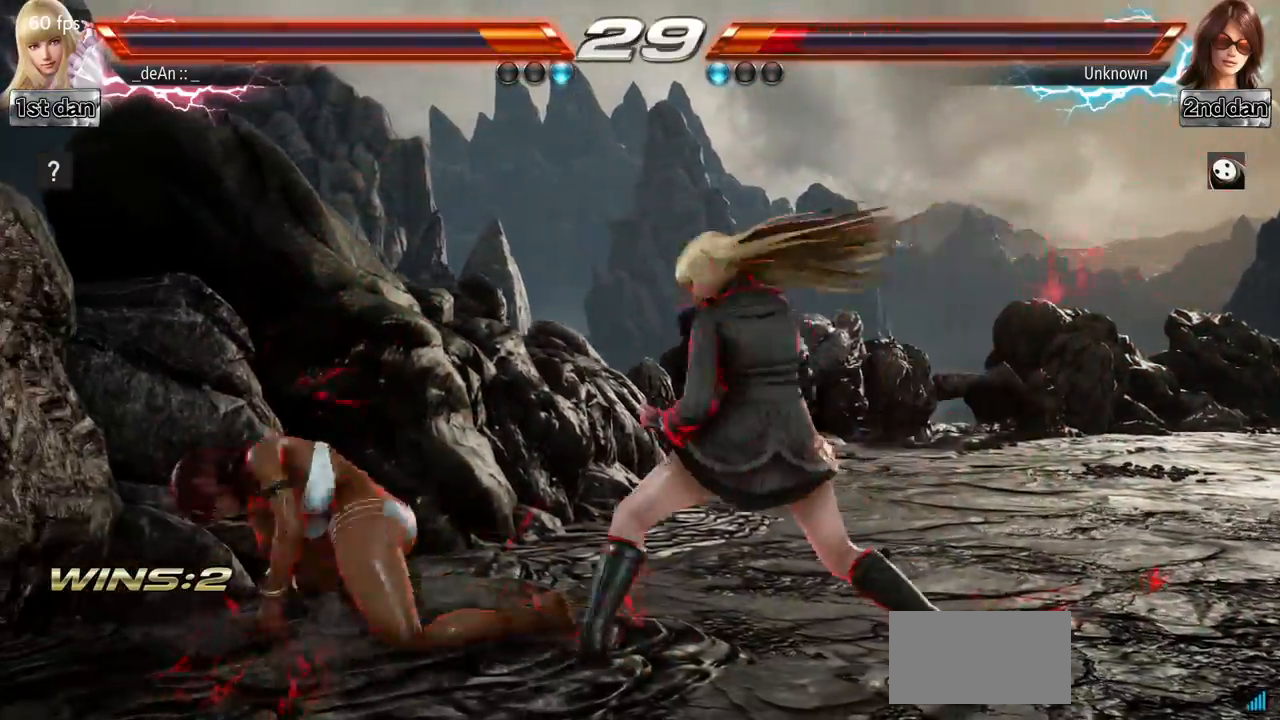
{"buttons": [], "left_stick": "center", "events": [[50, "CROSS", "down"], [233, "CROSS", "up"], [233, "left_stick", "center"]]}
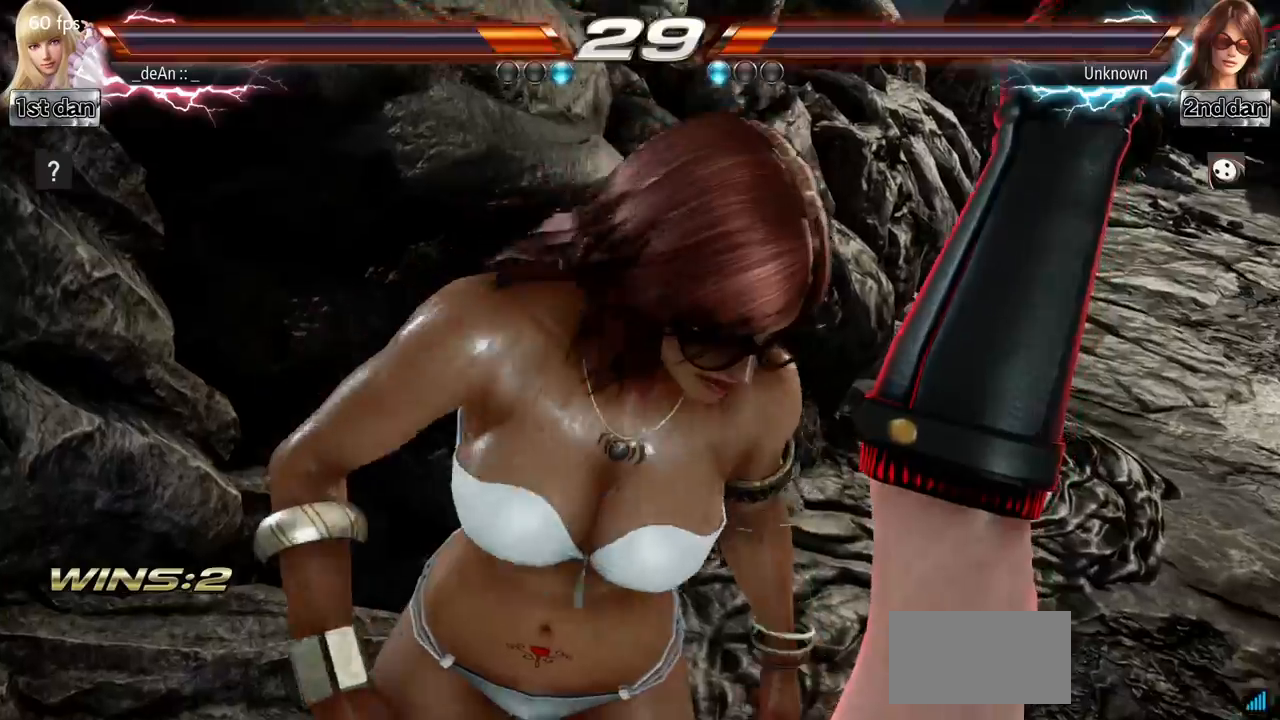
{"buttons": [], "left_stick": "center", "events": []}
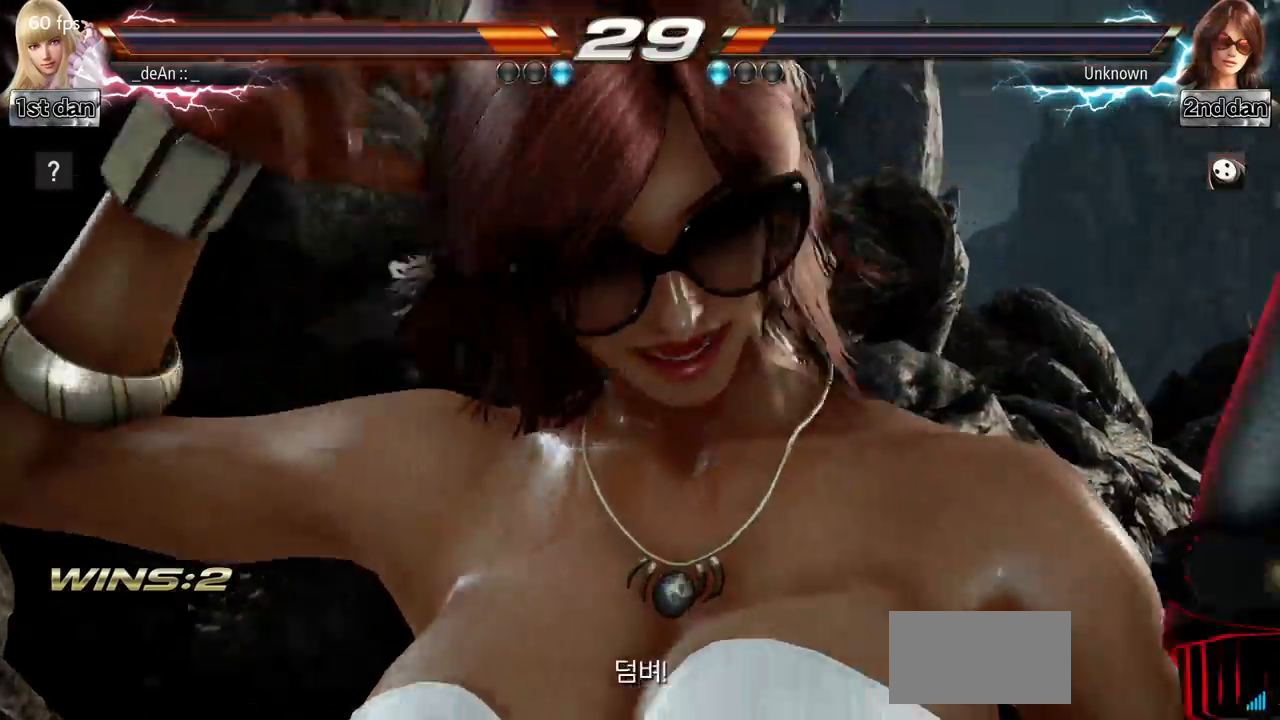
{"buttons": [], "left_stick": "center", "events": []}
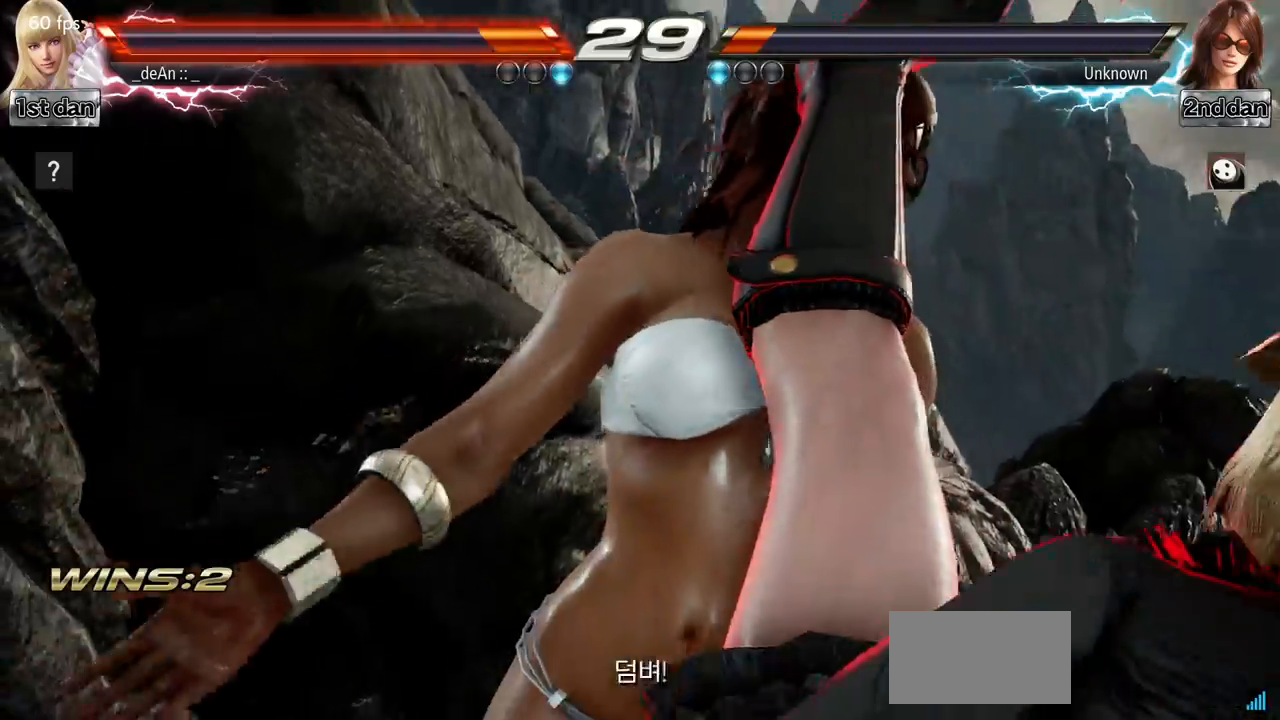
{"buttons": [], "left_stick": "center", "events": []}
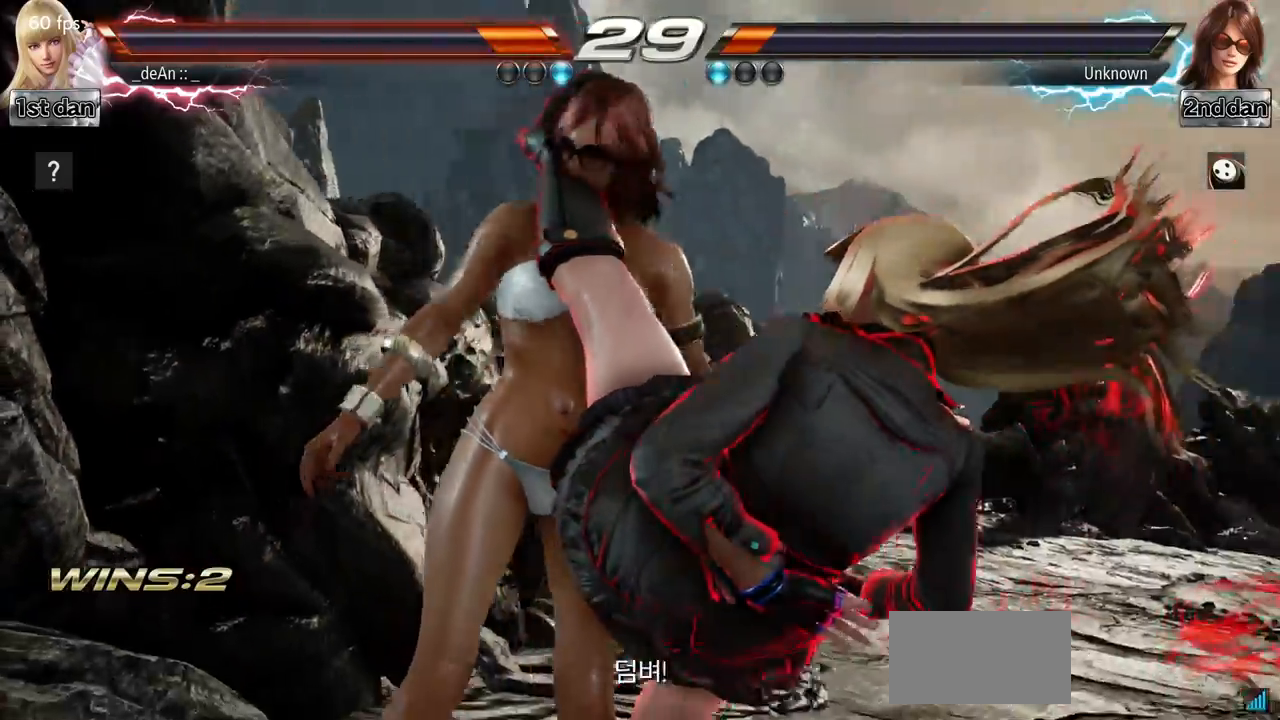
{"buttons": [], "left_stick": "center", "events": []}
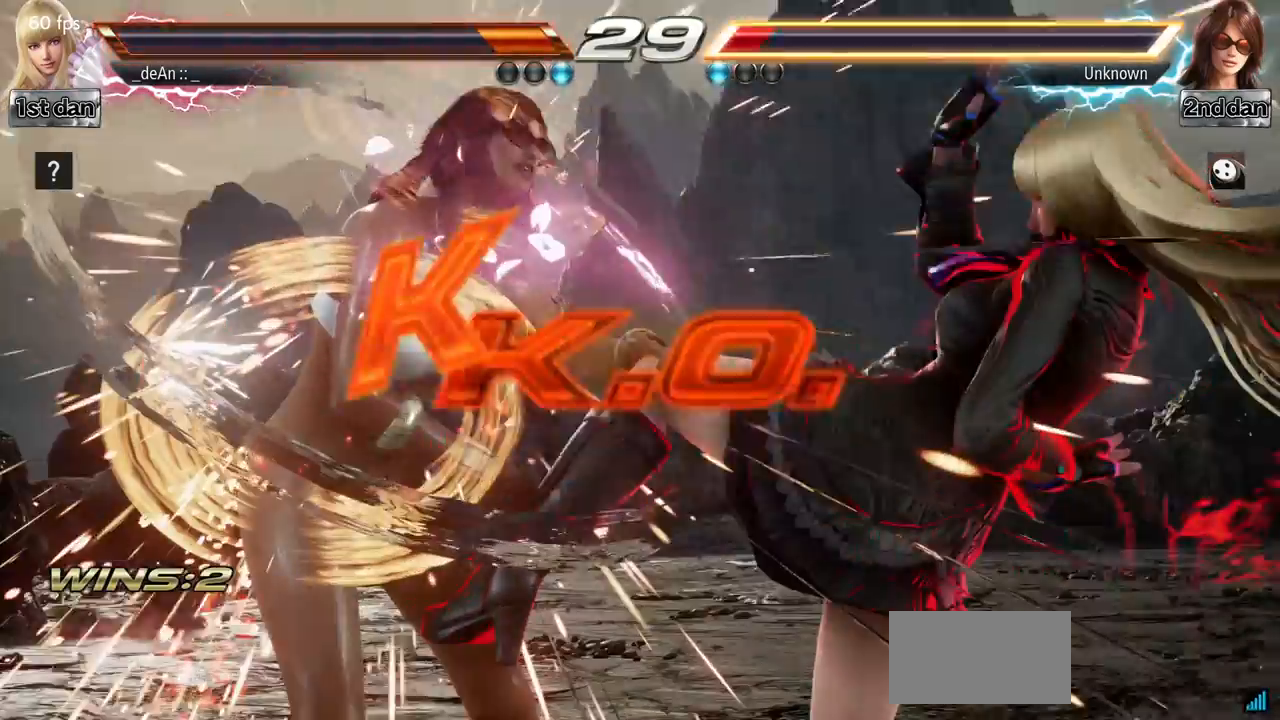
{"buttons": [], "left_stick": "center", "events": []}
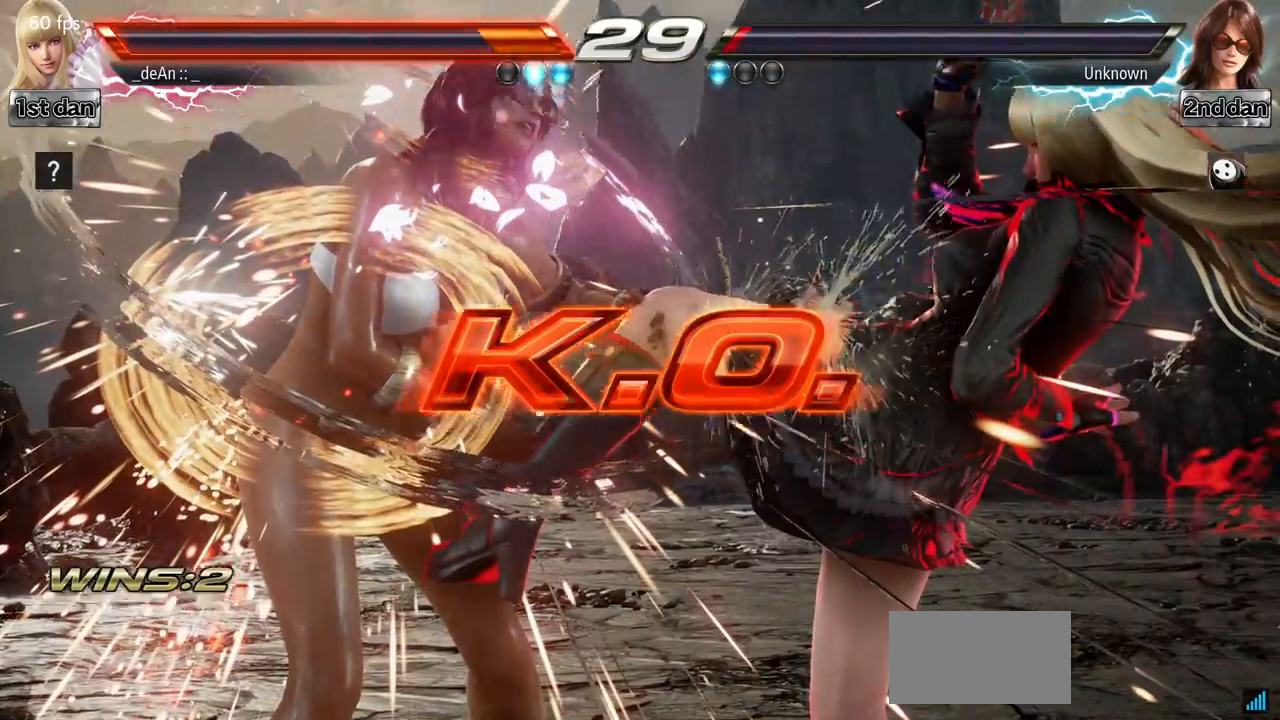
{"buttons": [], "left_stick": "center", "events": []}
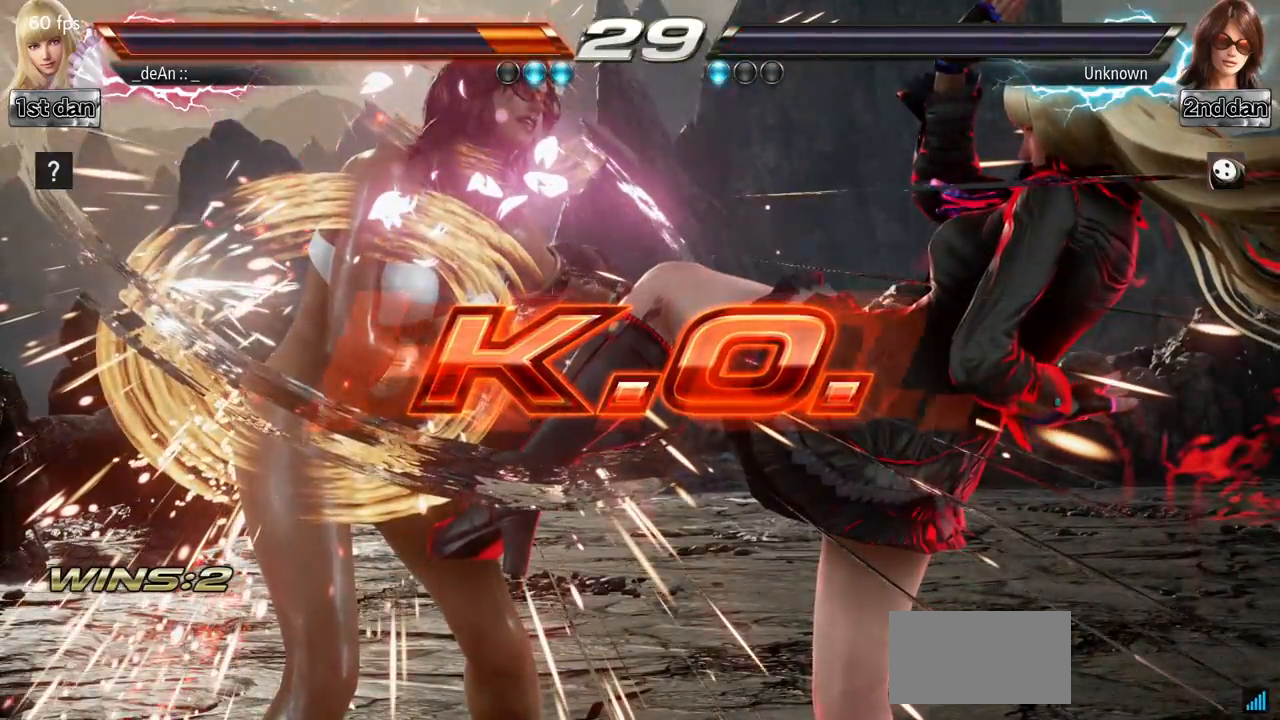
{"buttons": [], "left_stick": "center", "events": []}
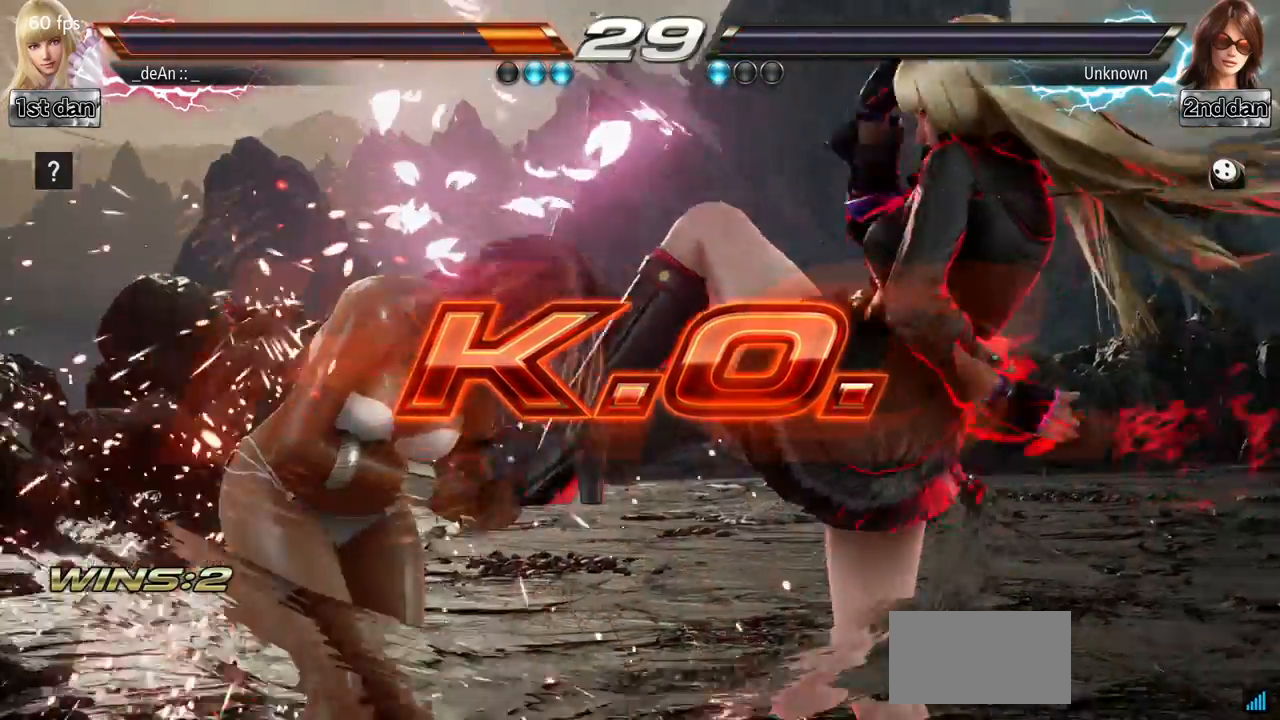
{"buttons": ["SQUARE"], "left_stick": "center", "events": [[283, "CIRCLE", "down"], [384, "SQUARE", "down"], [417, "CIRCLE", "up"]]}
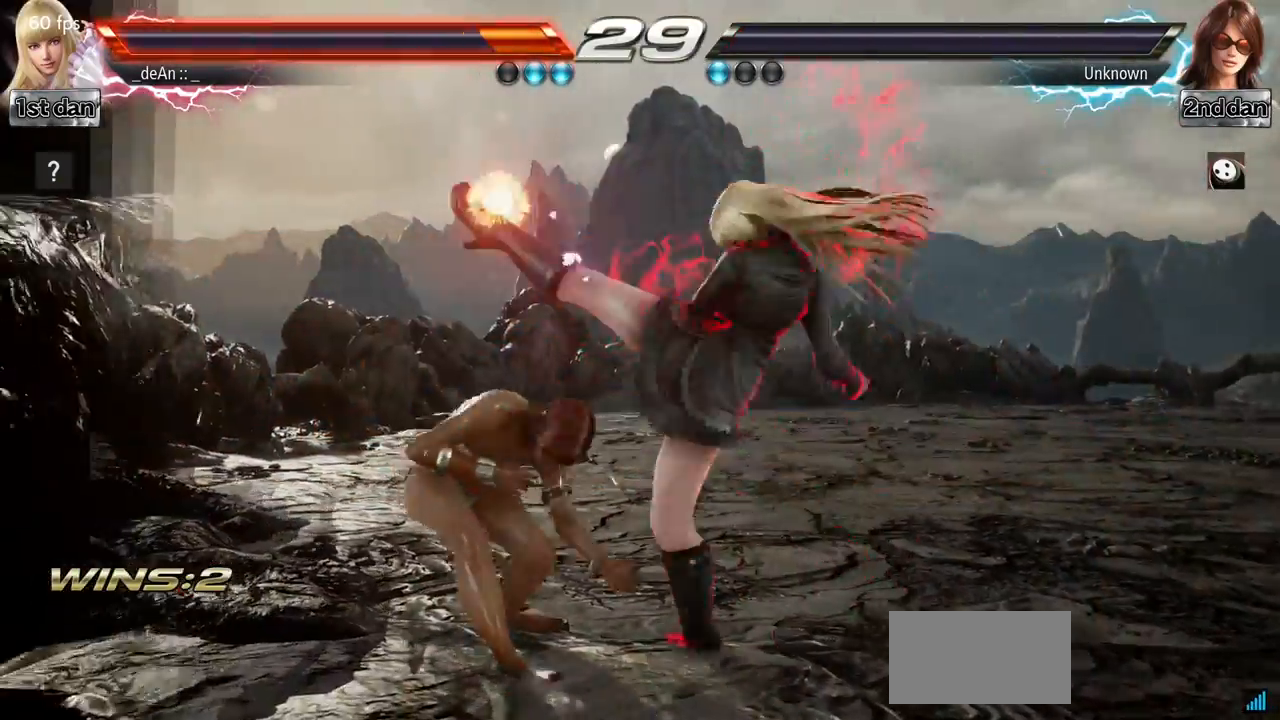
{"buttons": [], "left_stick": "center", "events": [[50, "SQUARE", "up"]]}
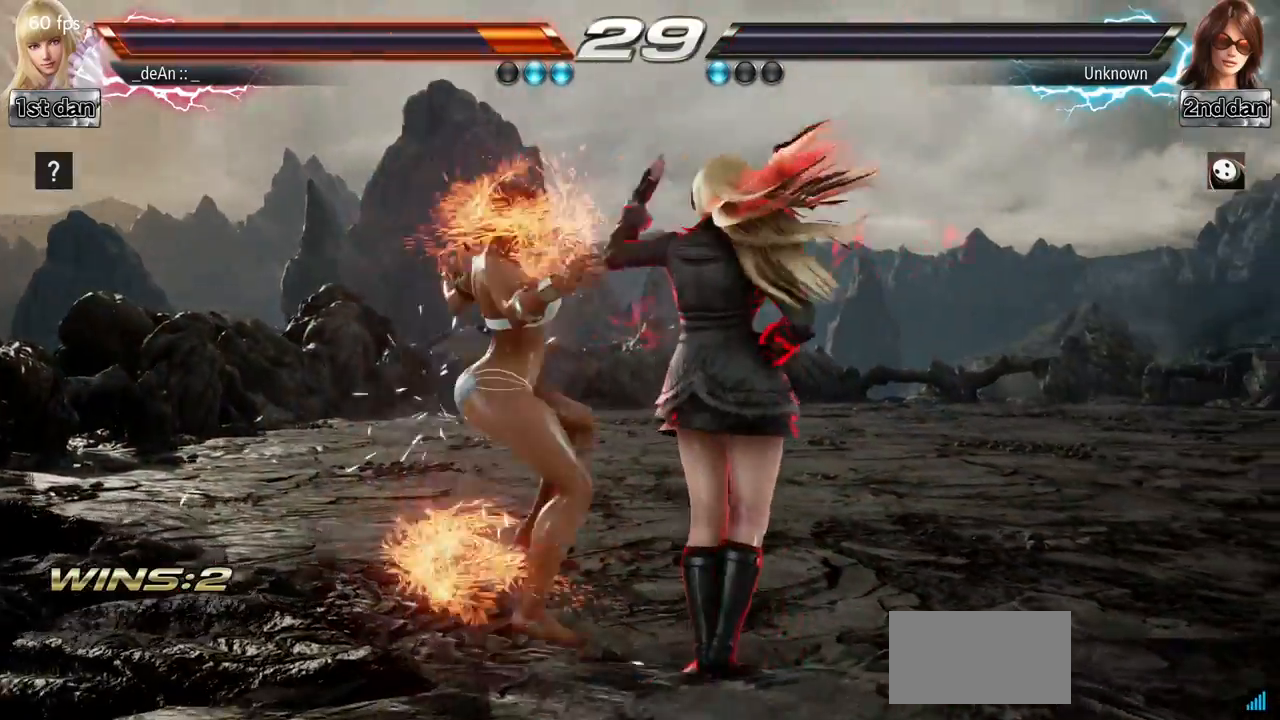
{"buttons": [], "left_stick": "center", "events": [[200, "SQUARE", "down"], [200, "TRIANGLE", "down"], [267, "TRIANGLE", "up"], [300, "SQUARE", "up"]]}
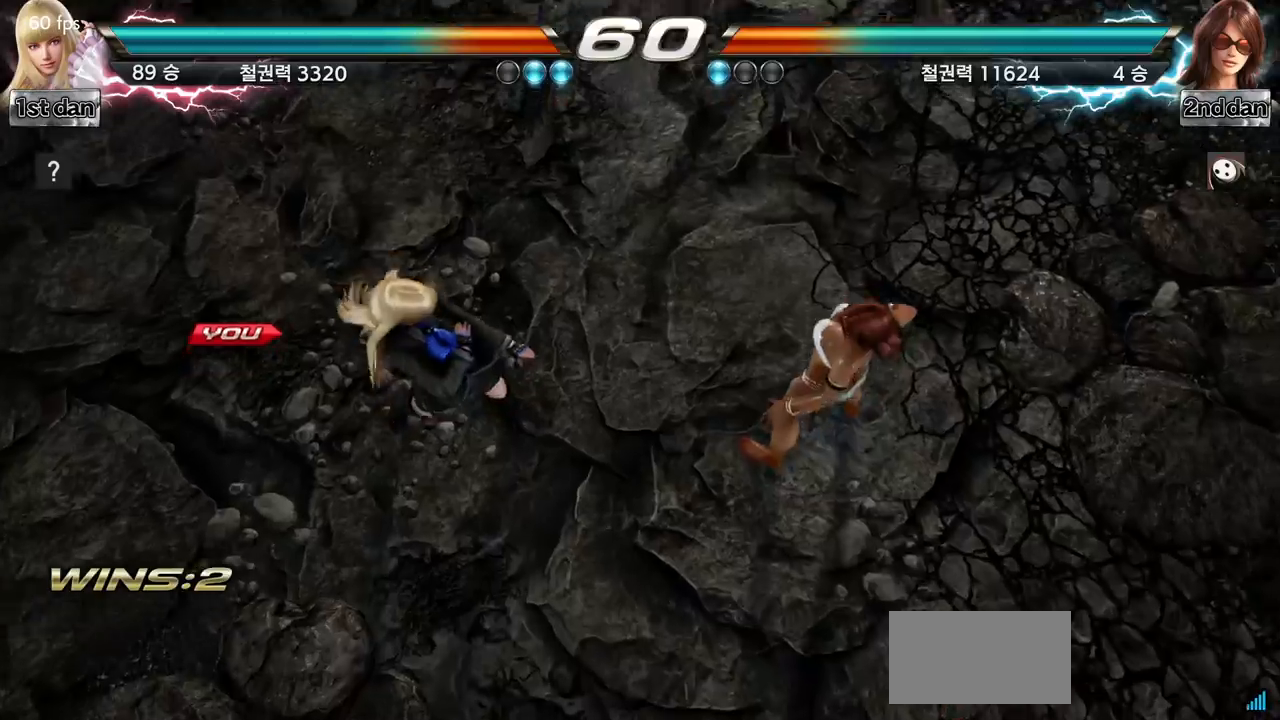
{"buttons": [], "left_stick": "down", "events": [[451, "left_stick", "down"]]}
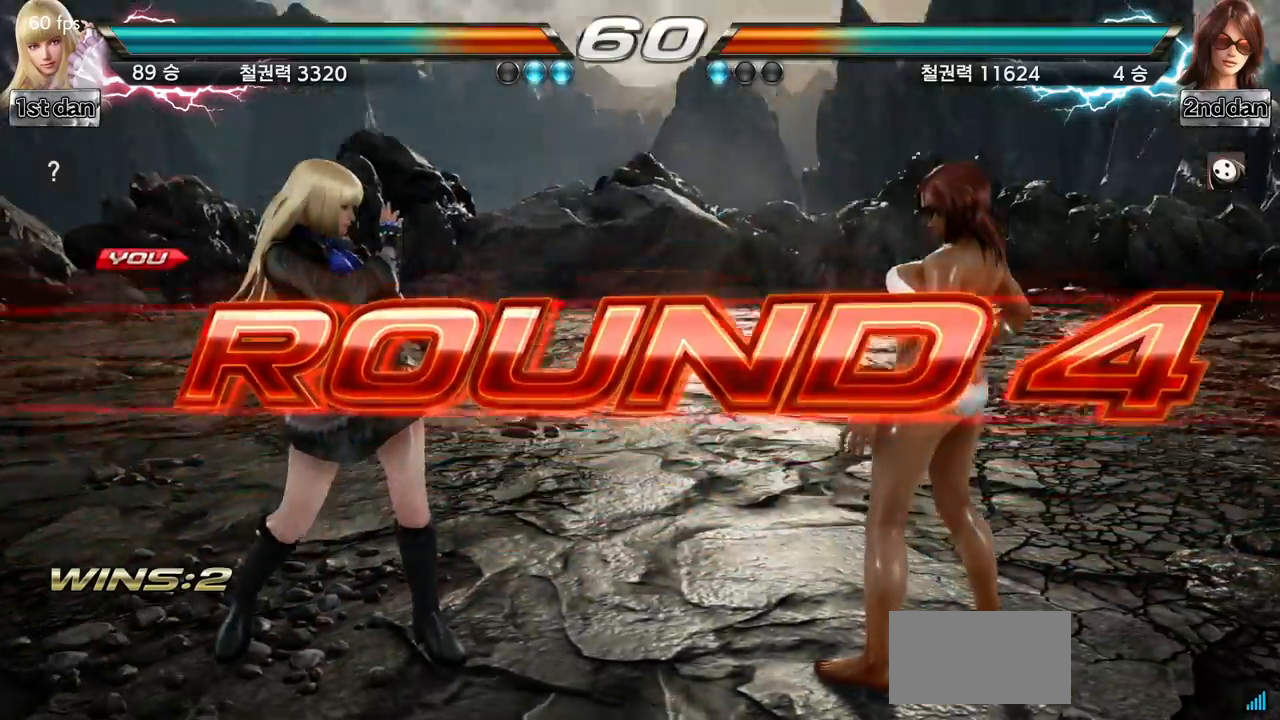
{"buttons": [], "left_stick": "center", "events": [[16, "left_stick", "center"]]}
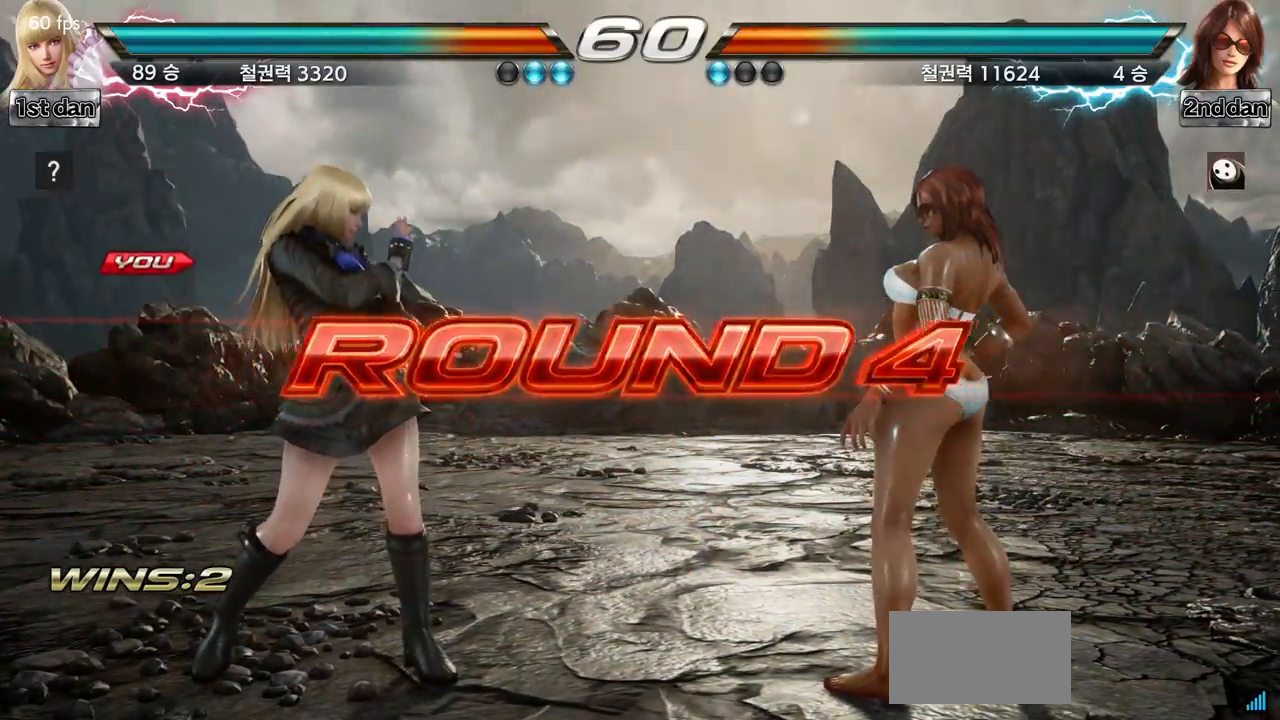
{"buttons": [], "left_stick": "center", "events": []}
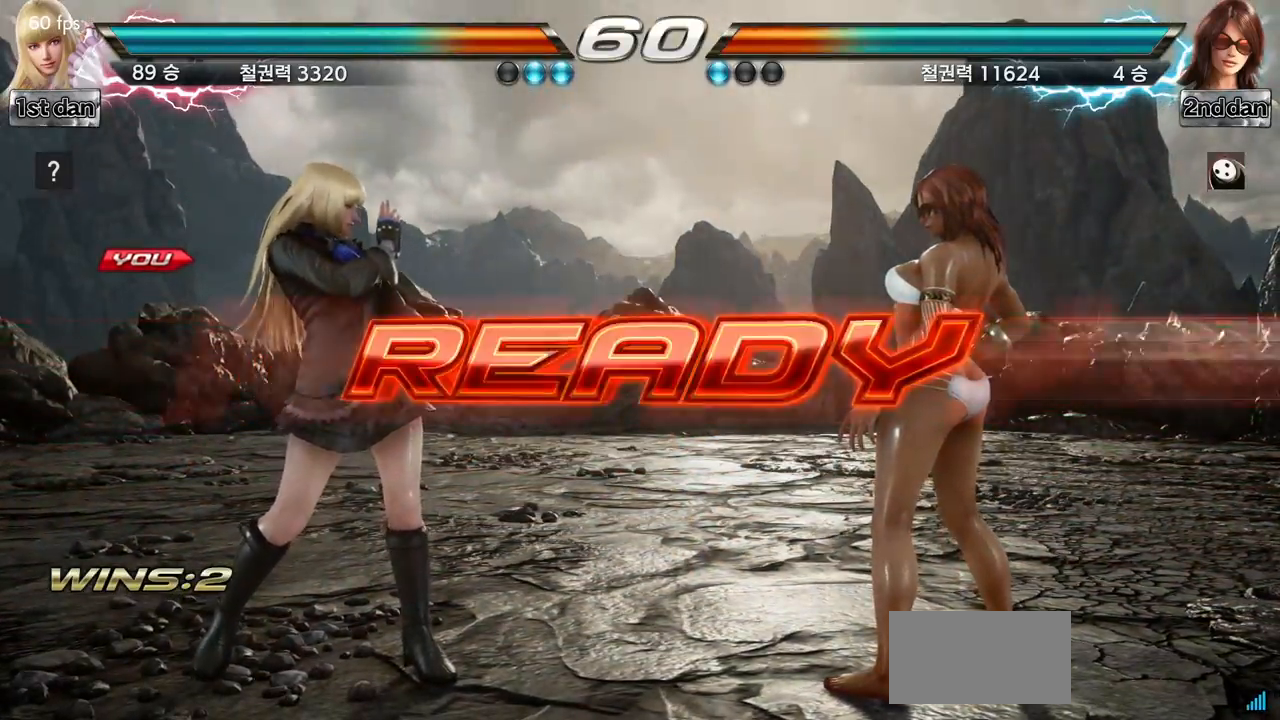
{"buttons": [], "left_stick": "center", "events": []}
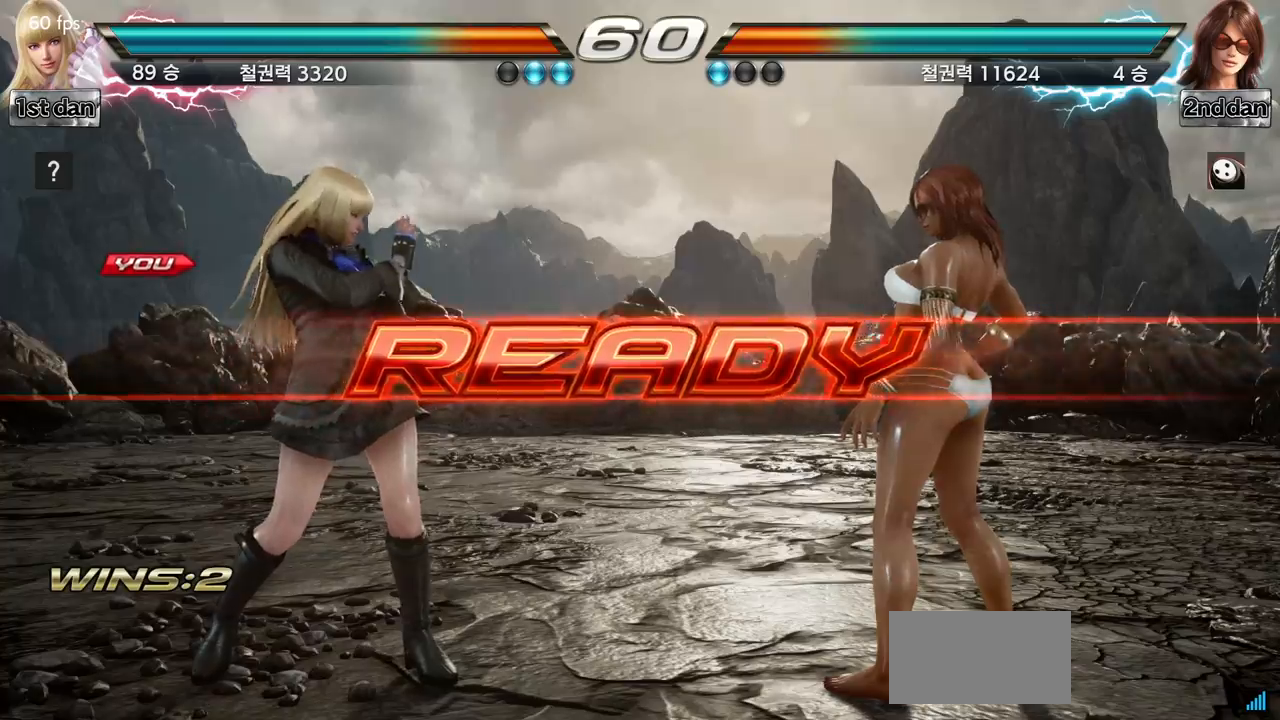
{"buttons": [], "left_stick": "center", "events": []}
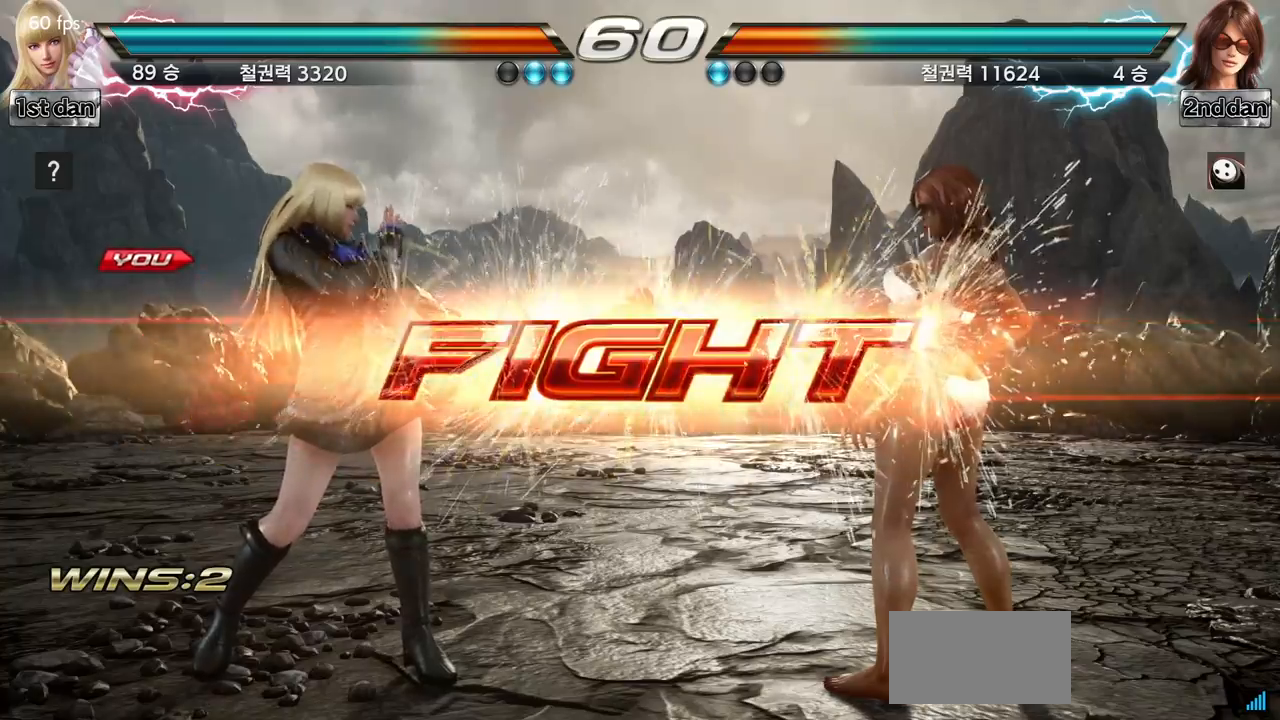
{"buttons": ["CROSS", "CIRCLE"], "left_stick": "center", "events": [[183, "left_stick", "up-right"], [233, "CIRCLE", "down"], [233, "CROSS", "down"], [283, "CIRCLE", "up"], [300, "left_stick", "center"], [317, "CROSS", "up"], [500, "CIRCLE", "down"], [500, "CROSS", "down"]]}